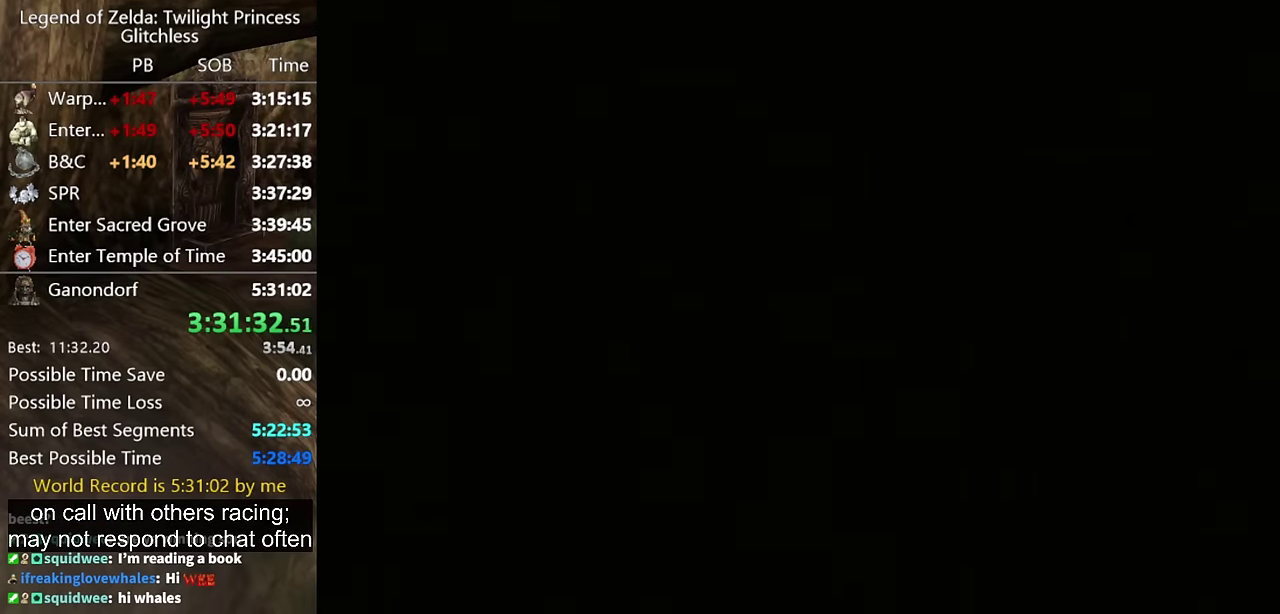
Gameplay with a controller (Nintendo layout); each line is a JSON object with the inputs held at the frame after it. "events" lists button and stick changes between this image and that frame as [ms after this image, input, new state], when the widget could be followed in between. Not read: L2 L3 R3.
{"buttons": [], "left_stick": "center", "right_stick": "center", "events": []}
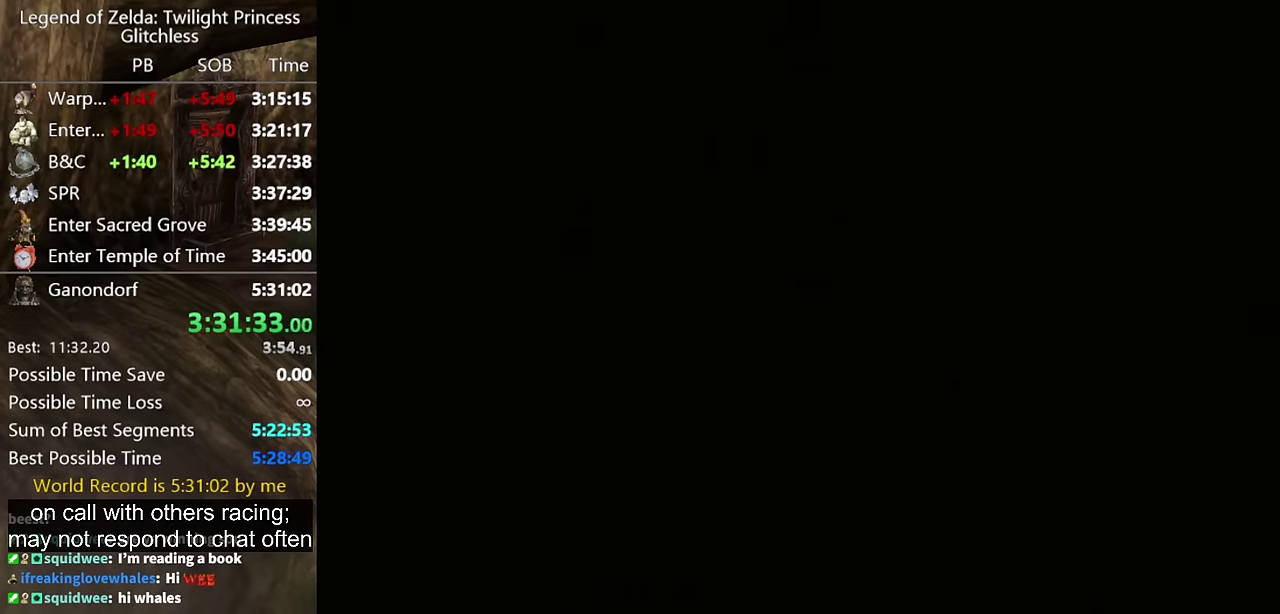
{"buttons": [], "left_stick": "center", "right_stick": "center", "events": []}
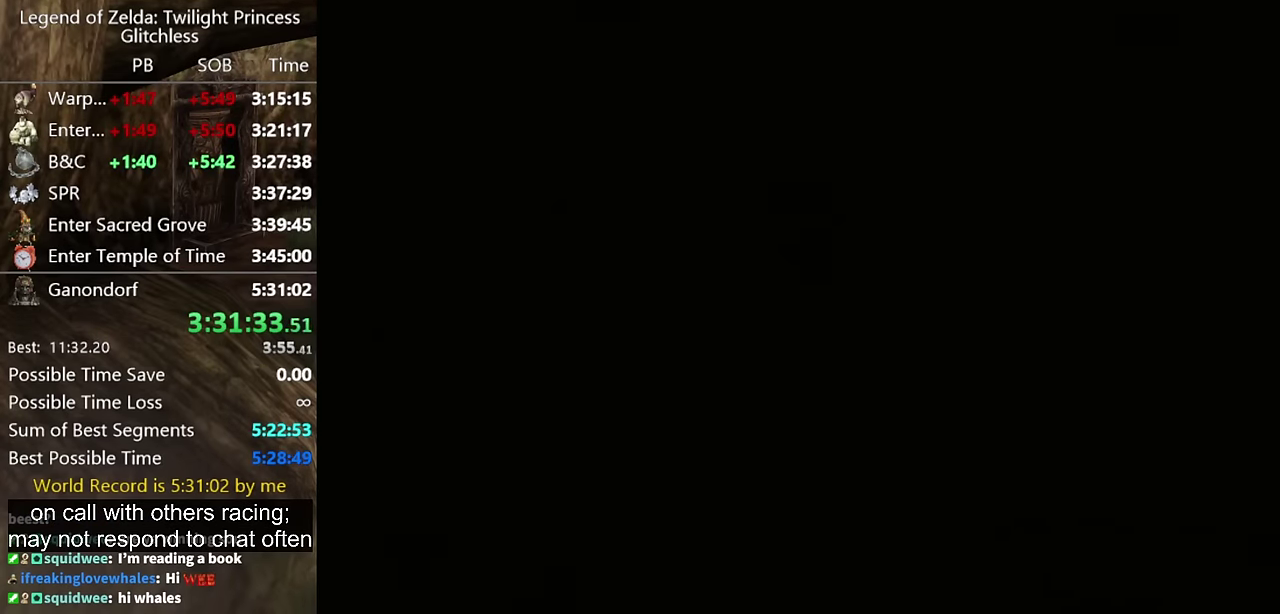
{"buttons": [], "left_stick": "center", "right_stick": "center", "events": []}
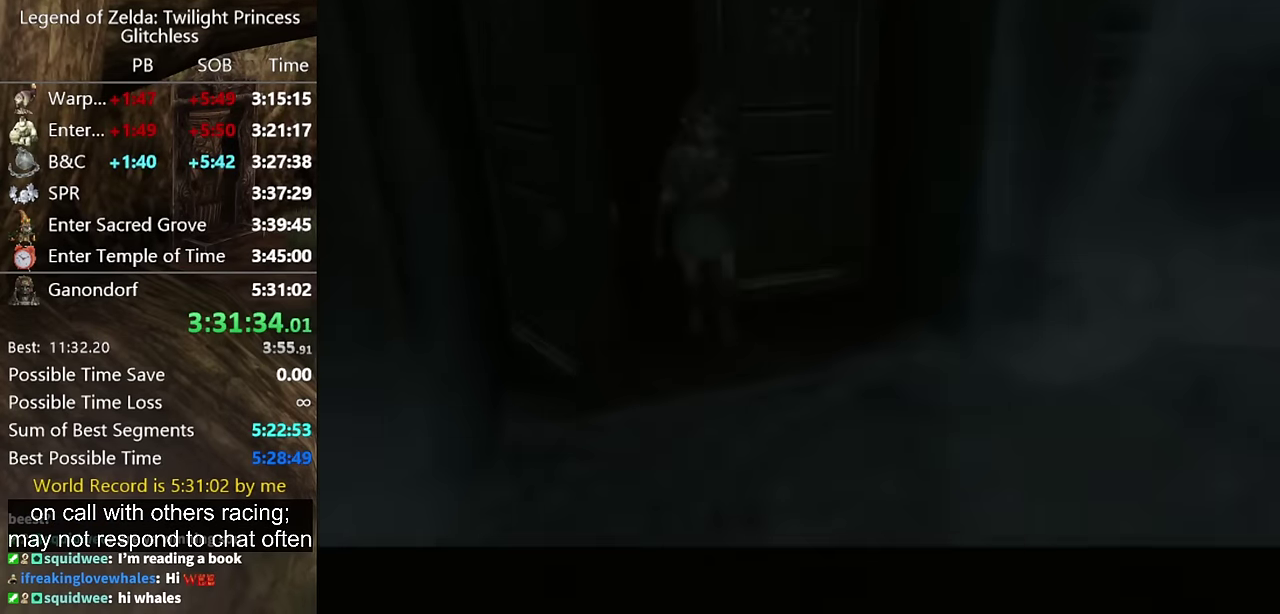
{"buttons": [], "left_stick": "center", "right_stick": "center", "events": []}
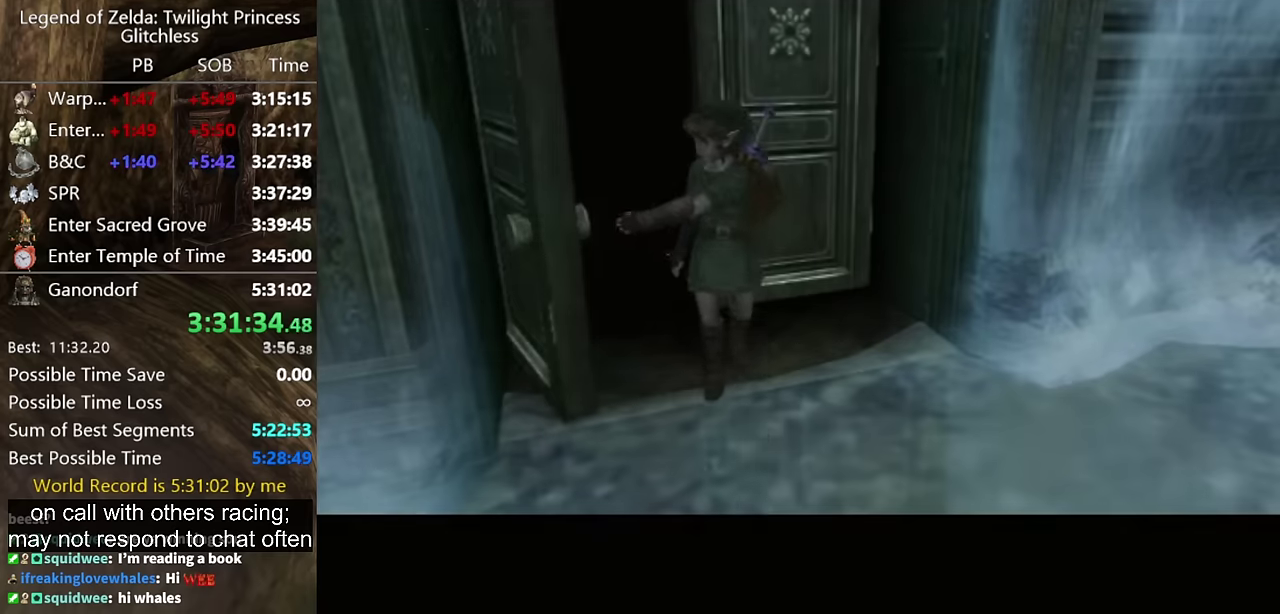
{"buttons": [], "left_stick": "center", "right_stick": "center", "events": []}
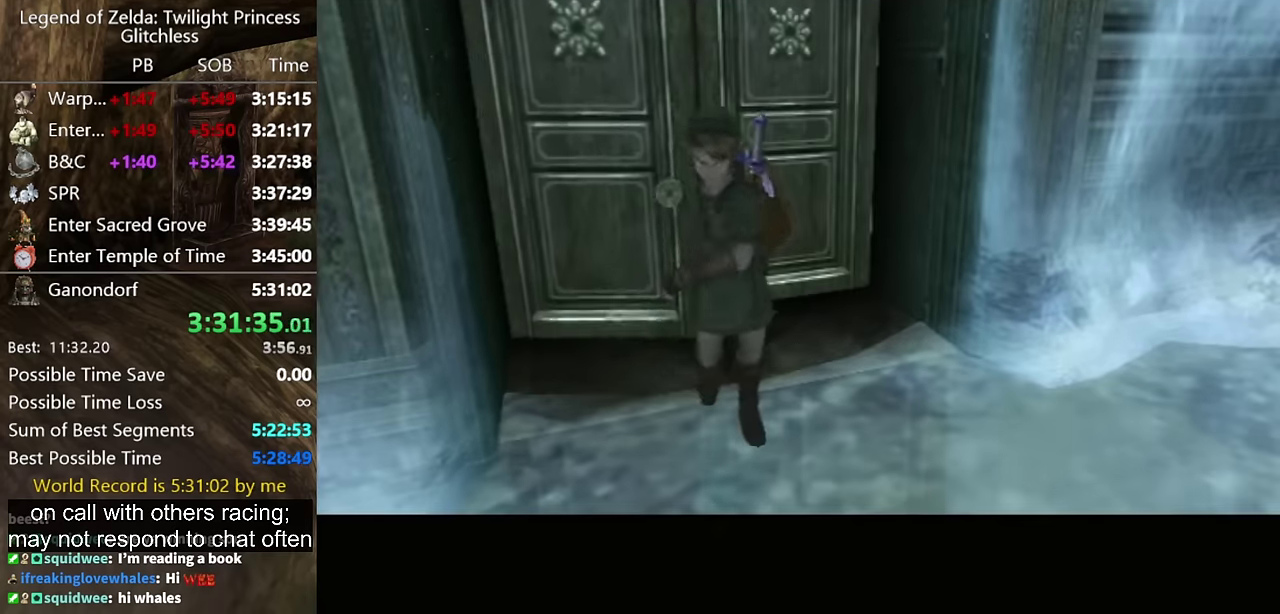
{"buttons": [], "left_stick": "center", "right_stick": "center", "events": []}
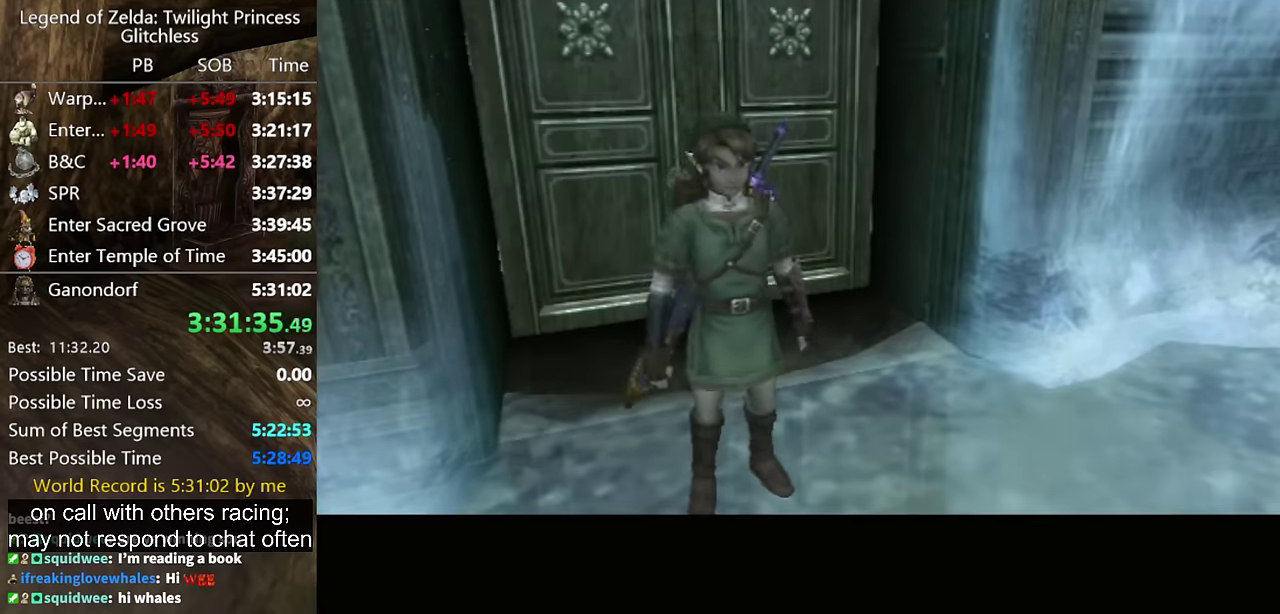
{"buttons": [], "left_stick": "center", "right_stick": "center", "events": []}
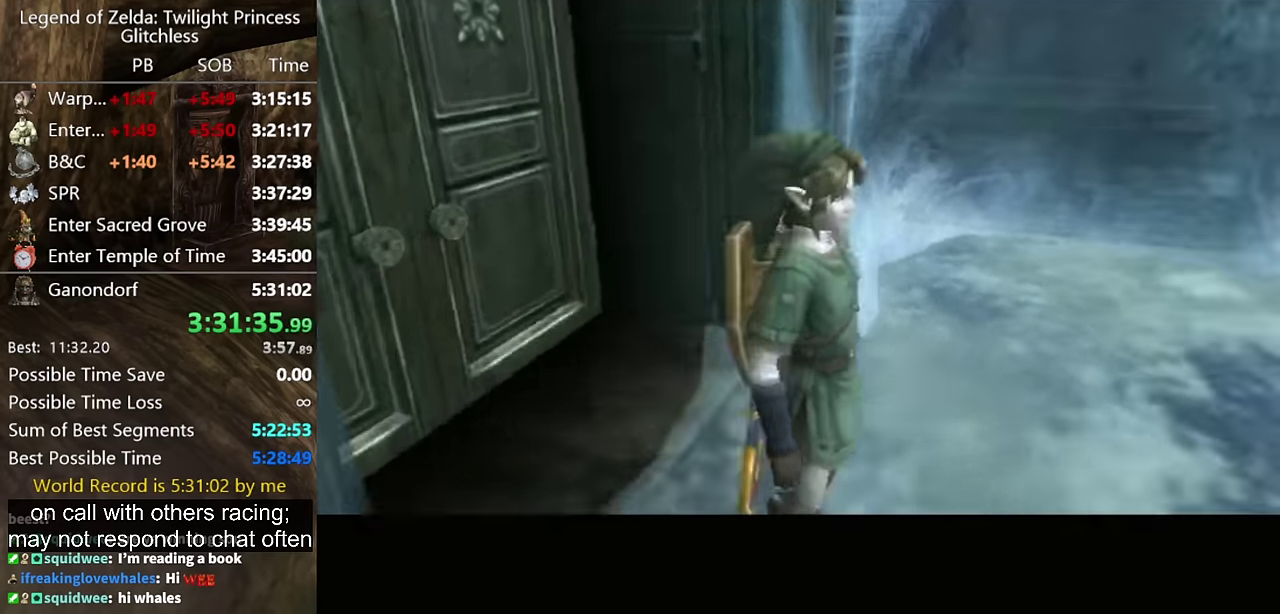
{"buttons": [], "left_stick": "center", "right_stick": "center", "events": []}
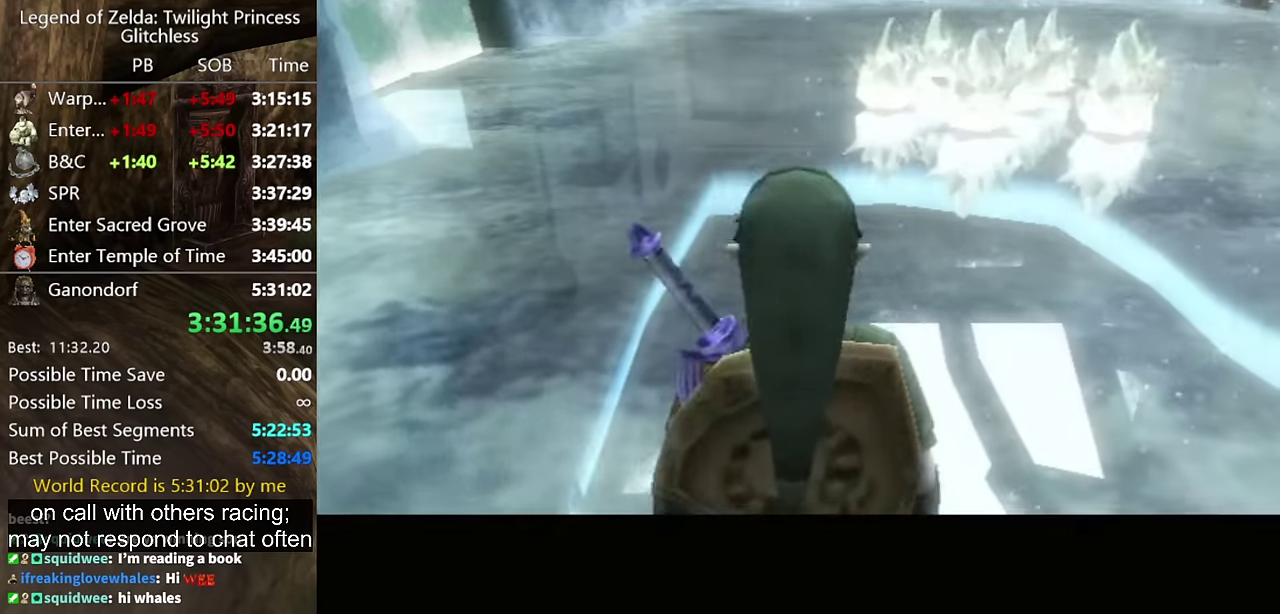
{"buttons": [], "left_stick": "up-right", "right_stick": "left", "events": [[67, "left_stick", "up-right"], [234, "A", "down"], [367, "A", "up"], [500, "right_stick", "left"]]}
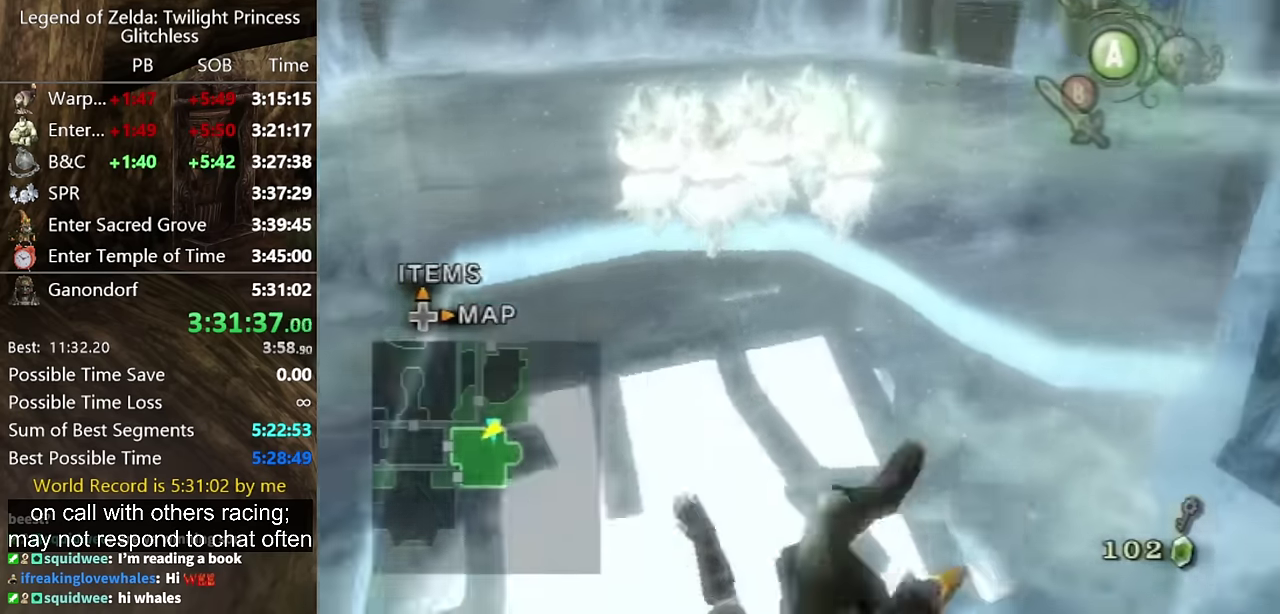
{"buttons": ["A"], "left_stick": "up-right", "right_stick": "center", "events": [[134, "right_stick", "center"], [467, "A", "down"]]}
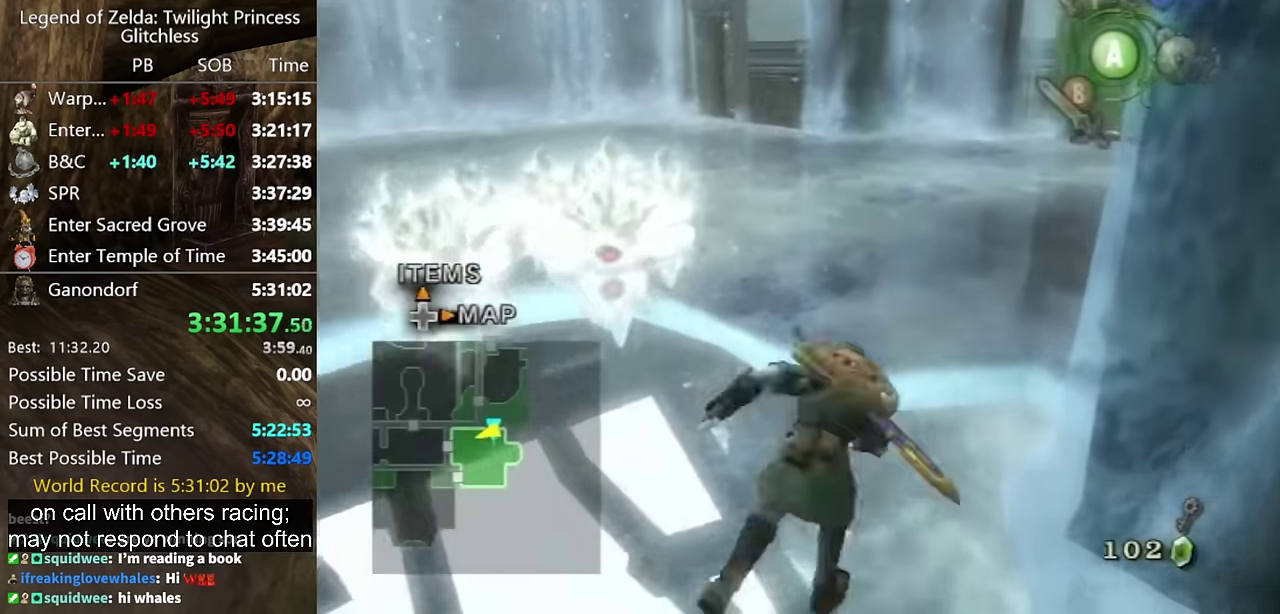
{"buttons": [], "left_stick": "up-right", "right_stick": "center", "events": [[67, "A", "up"], [267, "right_stick", "left"], [334, "right_stick", "center"], [367, "left_stick", "up"], [467, "left_stick", "up-right"]]}
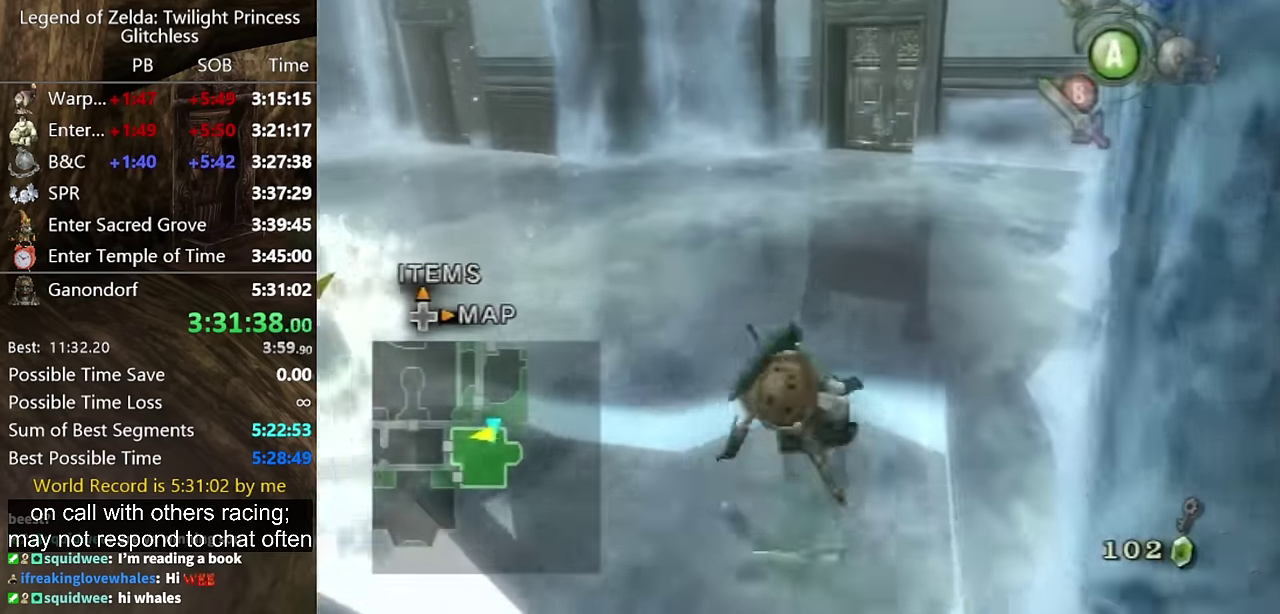
{"buttons": [], "left_stick": "up", "right_stick": "center", "events": [[200, "A", "down"], [267, "left_stick", "up"], [334, "A", "up"]]}
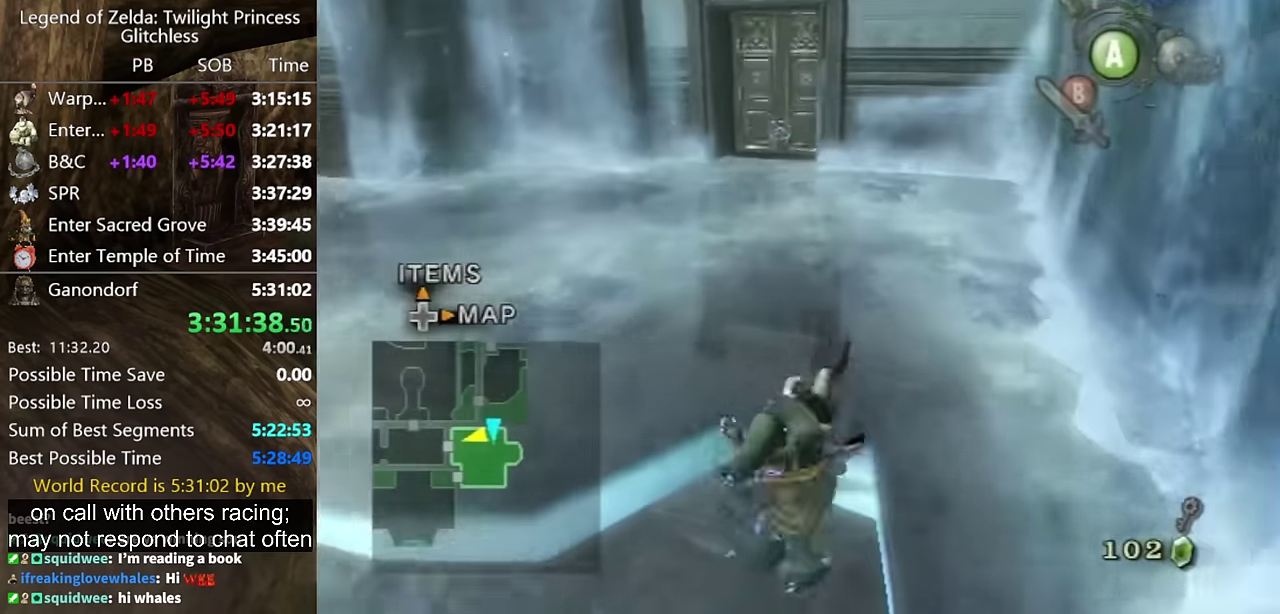
{"buttons": ["A"], "left_stick": "up", "right_stick": "center", "events": [[500, "A", "down"]]}
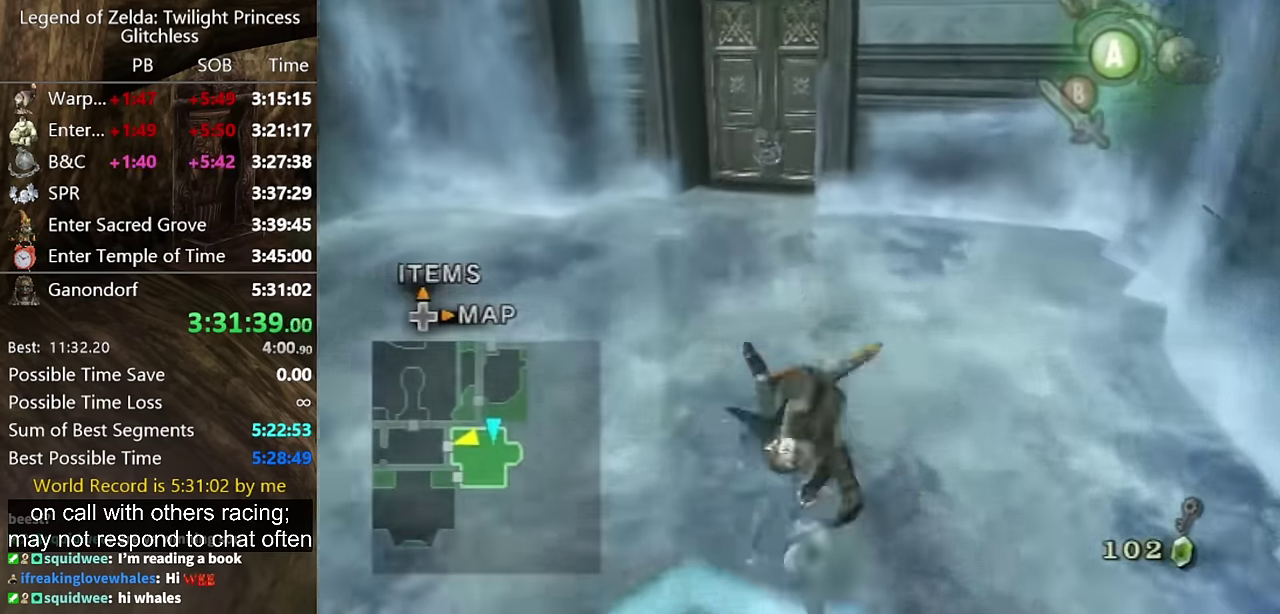
{"buttons": [], "left_stick": "up", "right_stick": "center", "events": [[167, "A", "up"]]}
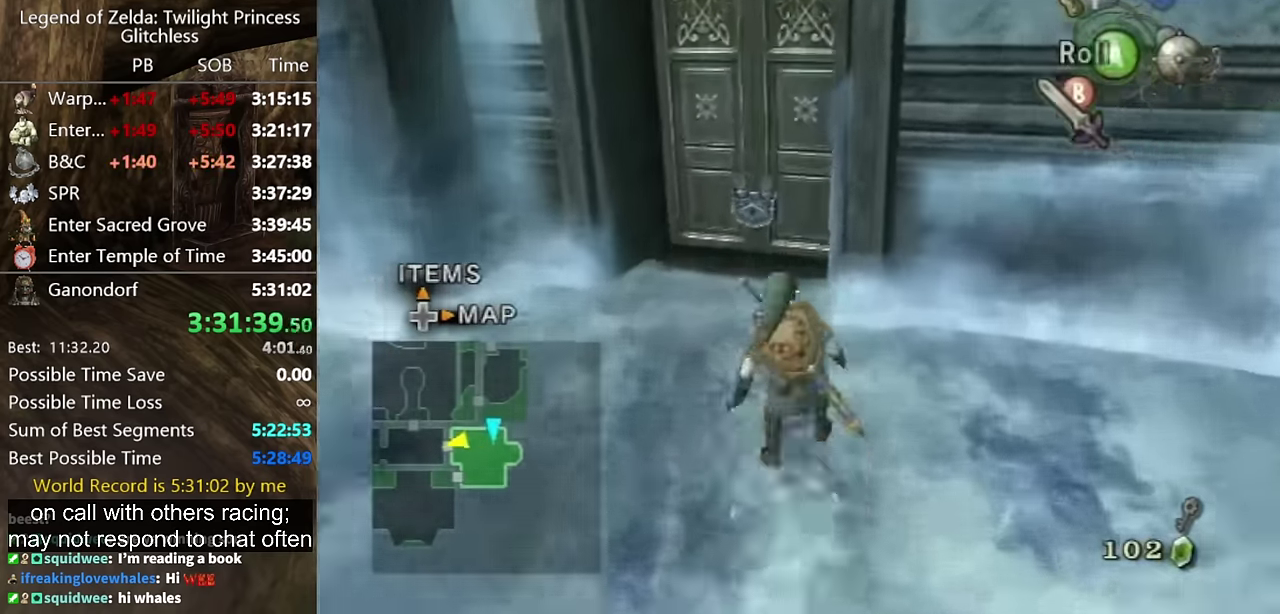
{"buttons": [], "left_stick": "up", "right_stick": "center", "events": []}
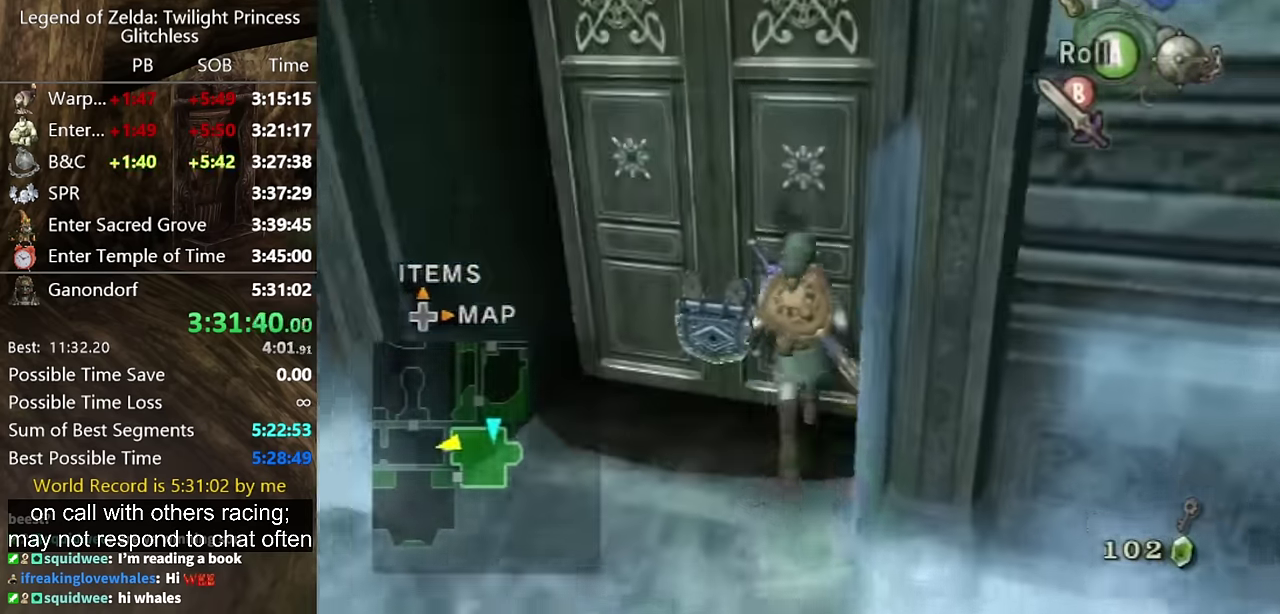
{"buttons": [], "left_stick": "center", "right_stick": "center", "events": [[100, "left_stick", "center"], [200, "A", "down"], [267, "A", "up"]]}
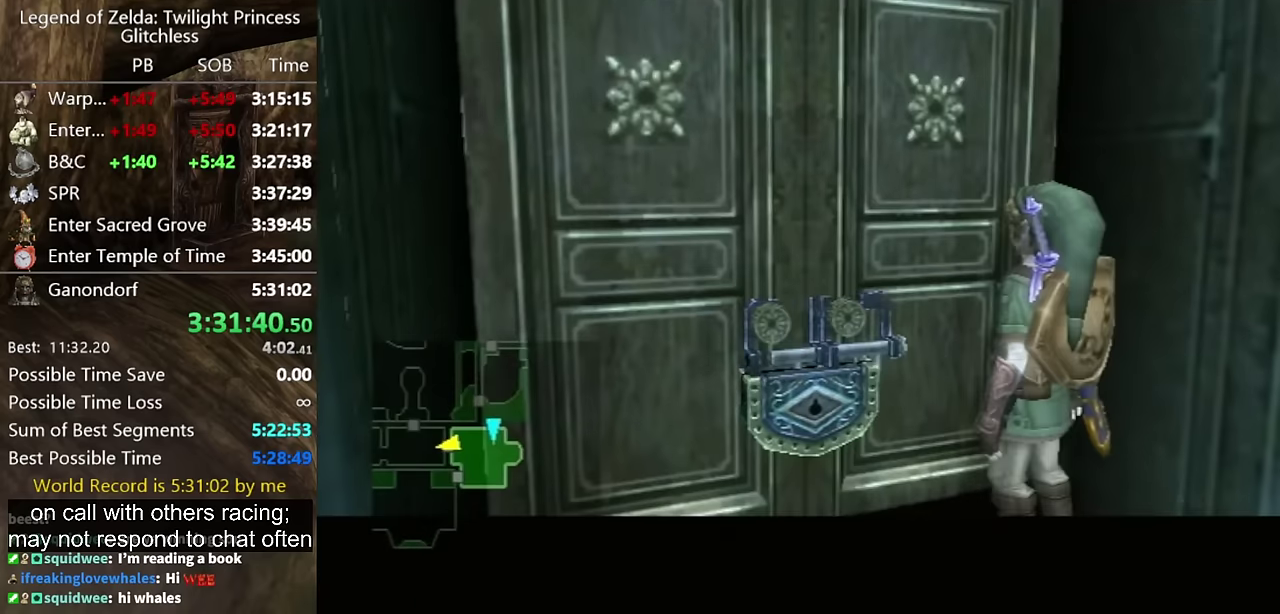
{"buttons": [], "left_stick": "center", "right_stick": "center", "events": []}
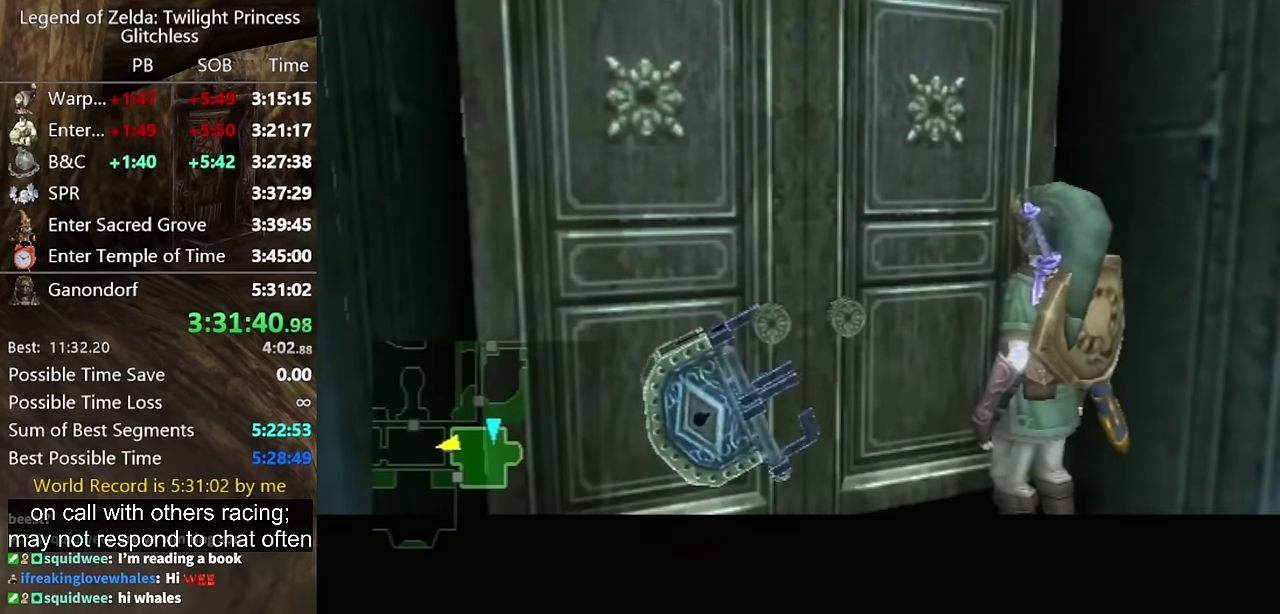
{"buttons": [], "left_stick": "center", "right_stick": "center", "events": []}
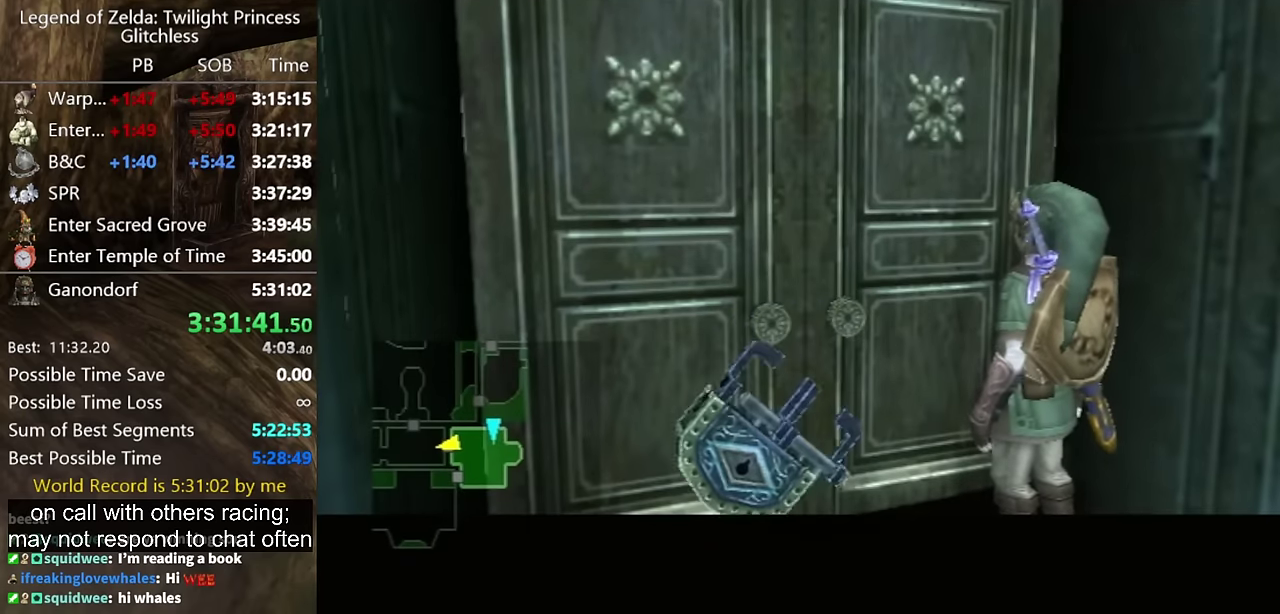
{"buttons": [], "left_stick": "center", "right_stick": "center", "events": []}
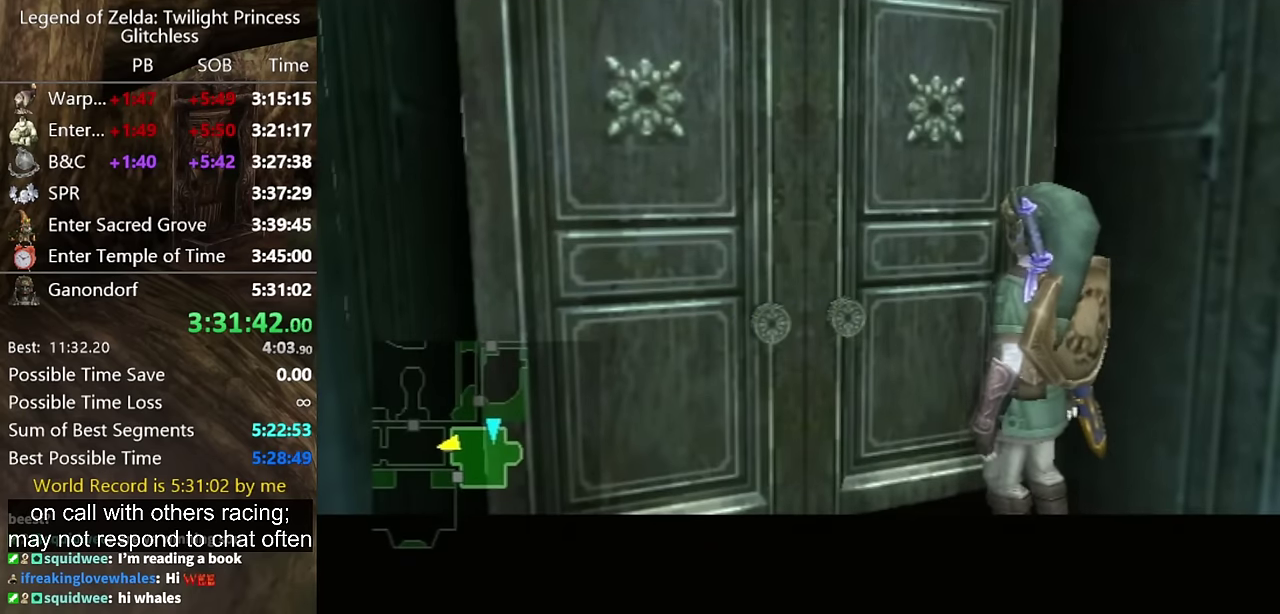
{"buttons": [], "left_stick": "center", "right_stick": "center", "events": []}
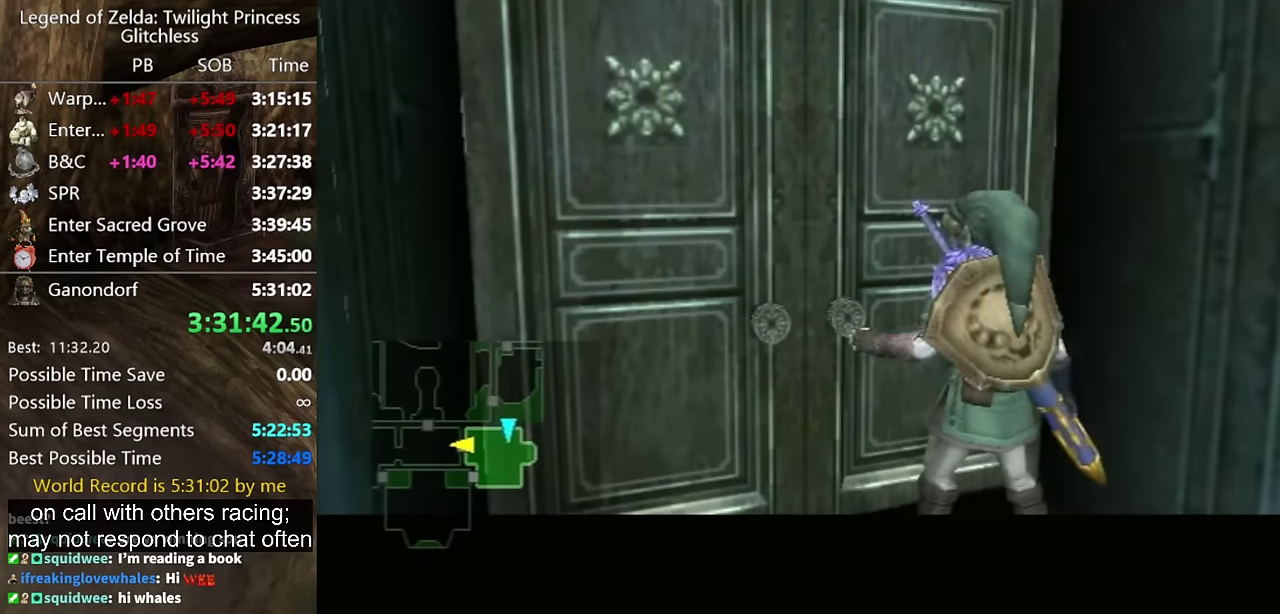
{"buttons": [], "left_stick": "center", "right_stick": "center", "events": []}
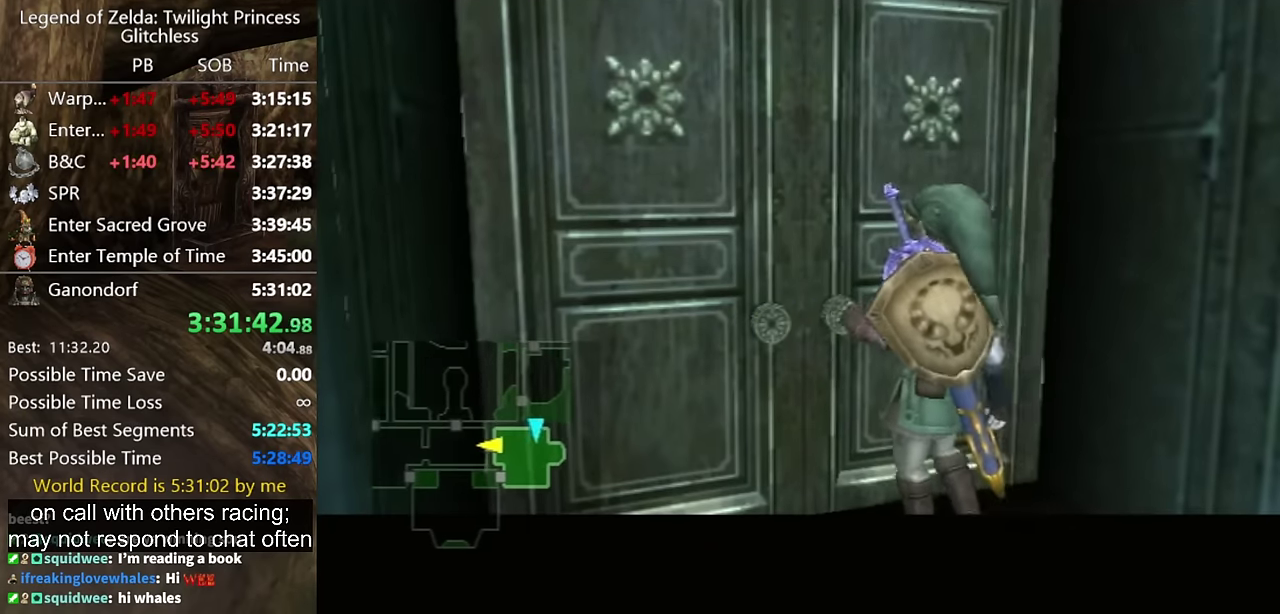
{"buttons": [], "left_stick": "up", "right_stick": "center", "events": [[500, "left_stick", "up"]]}